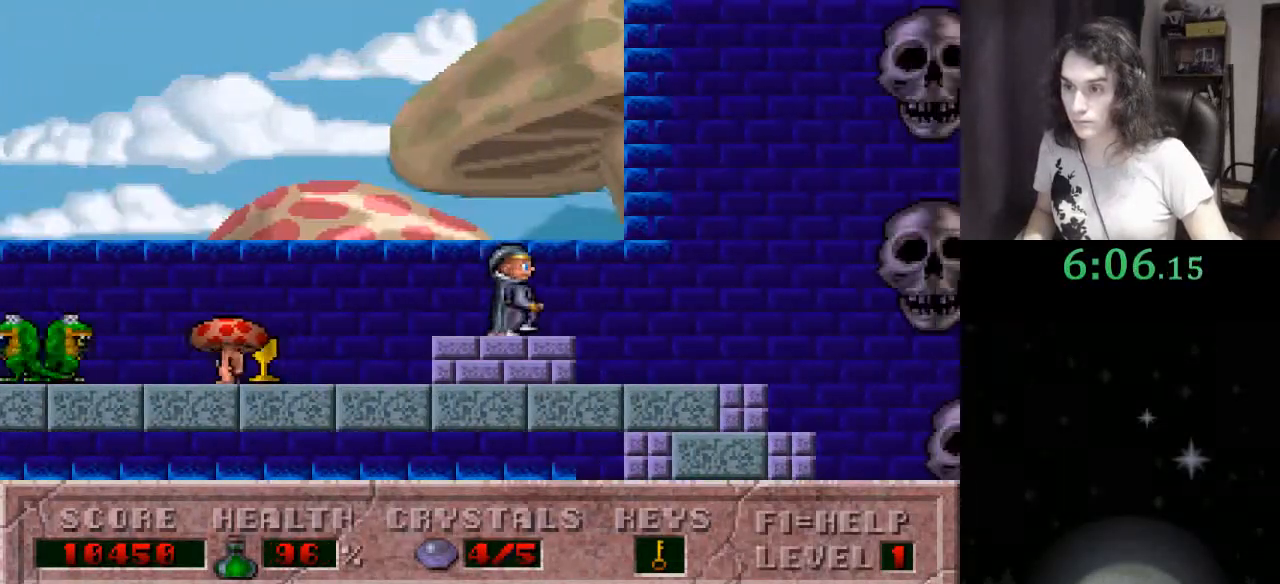
Gameplay with keyboard; each line is a JSON object with the keys held at the frame after it. "events" lists presses ("down") and releases ("up") of ".", "/", "0", "1", "2", "3", "4", "5", "6", "7", "8", "9", "a", "alt_l", "alt_r", "b", "backslash", "backspace", "c", "caps_lock", "comma", "ctrl_l", "ctrl_r", "d", "down", "e", "equals", "escape", "f", "f1", "f10", "f11", "f12", "f2", "f3", "f4", "f5", "f6", "f7", "f8", "f9", "g", "h", "i", "j", "k", "l", "lbracket", "left", "m", "minus", "n", "o", "p", "q", "quote", "r", "rbracket", "return", "right", "s", "semicolon", "shift_l", "shift_r", "space", "super", "t", "tab", "tilde", "u", "up", "v", "w", "x", "y" and "z" between this image and that frame as [ms after this image, input, new state], when the widget could be followed in between. No other keys are recorded. Mouse input is not recorded.
{"keys": ["ctrl_l", "right"], "events": [[200, "ctrl_l", "down"]]}
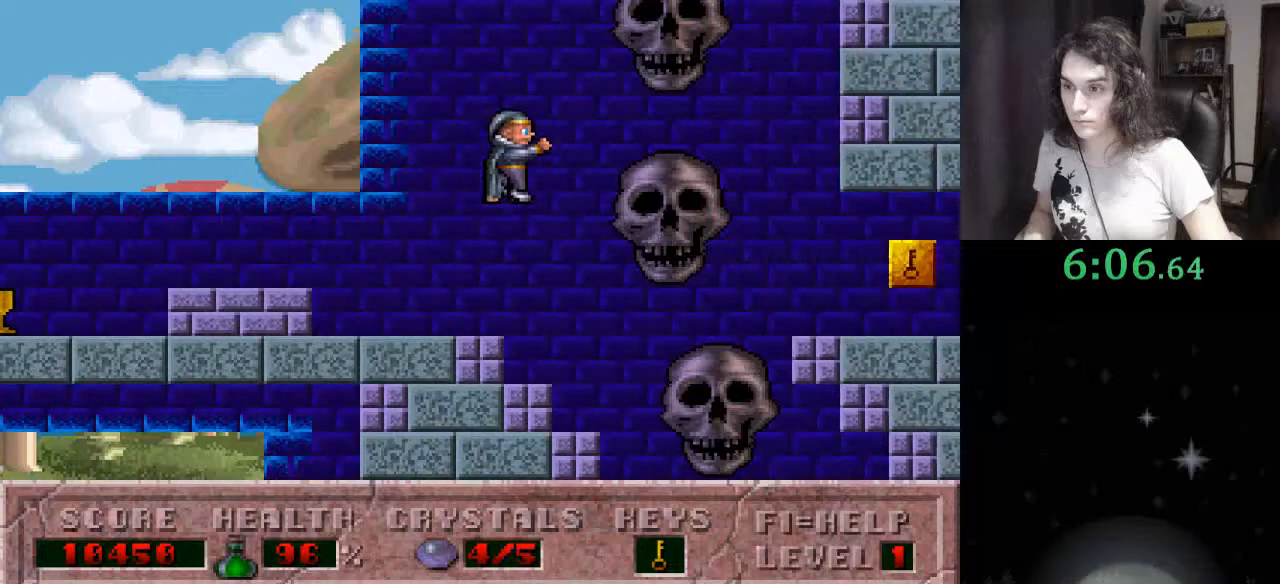
{"keys": ["right"], "events": [[267, "ctrl_l", "up"]]}
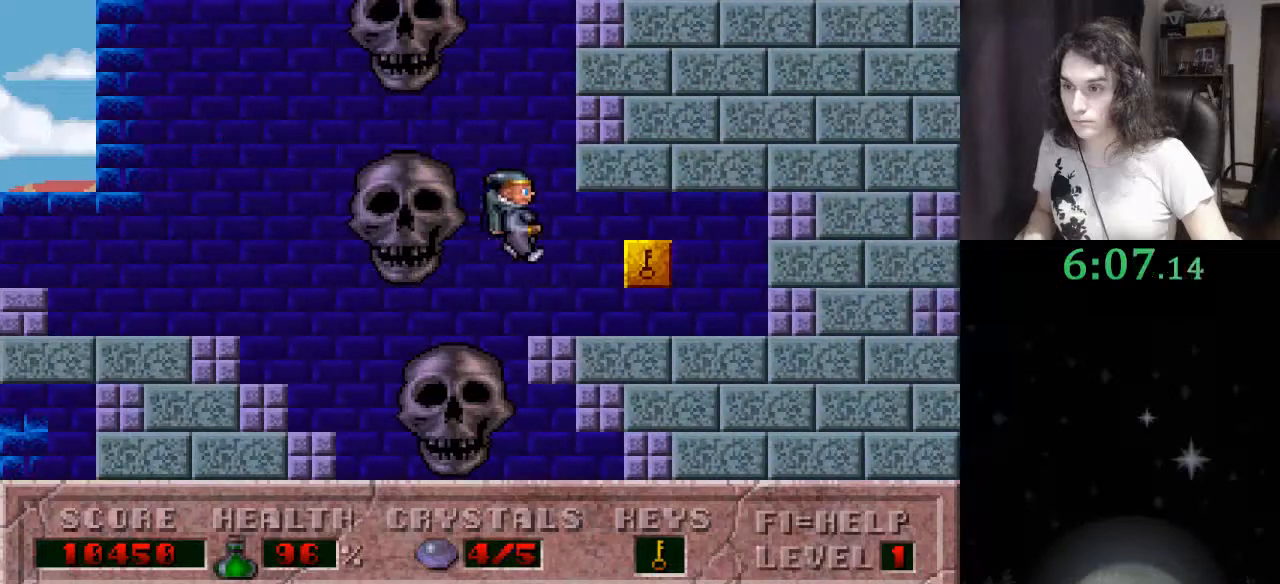
{"keys": ["right"], "events": []}
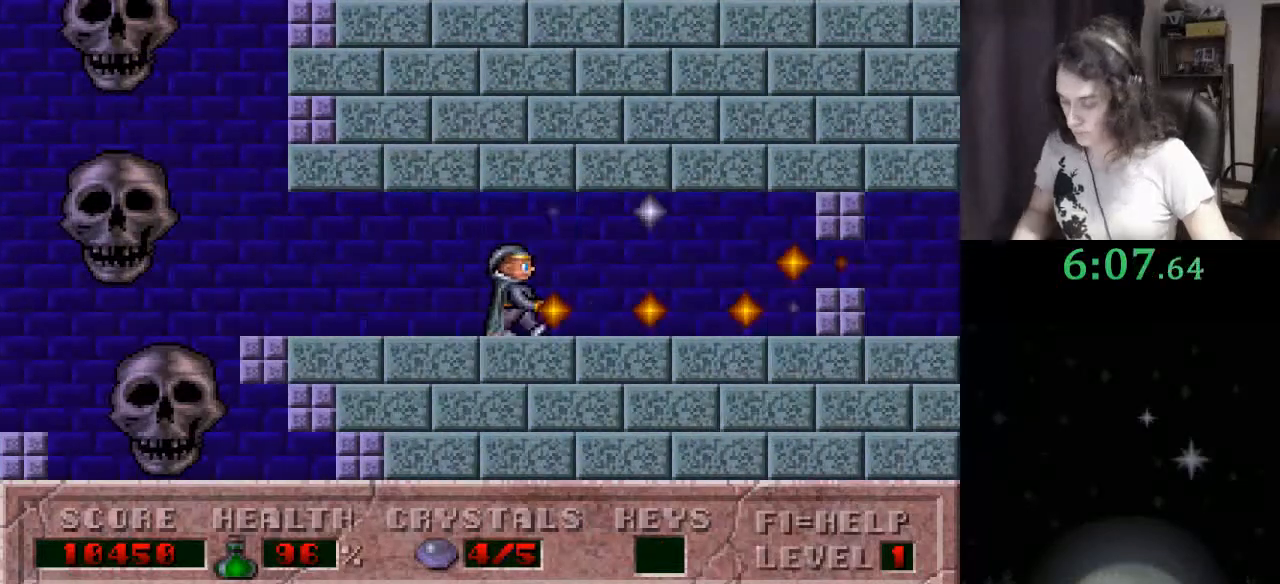
{"keys": ["right"], "events": []}
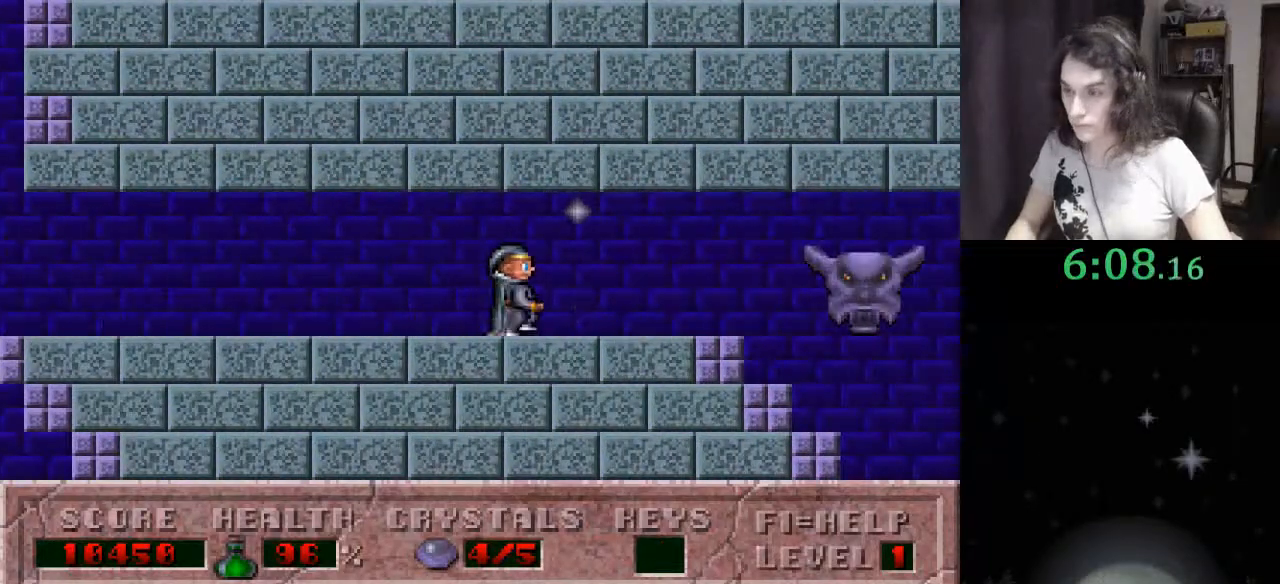
{"keys": ["right"], "events": []}
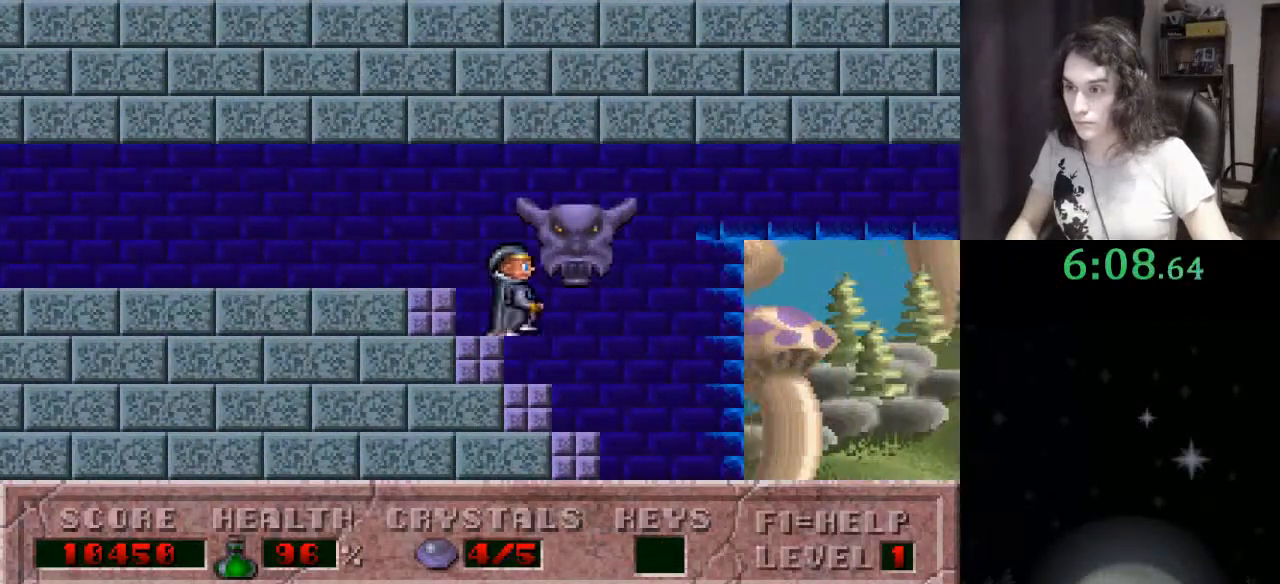
{"keys": ["right"], "events": []}
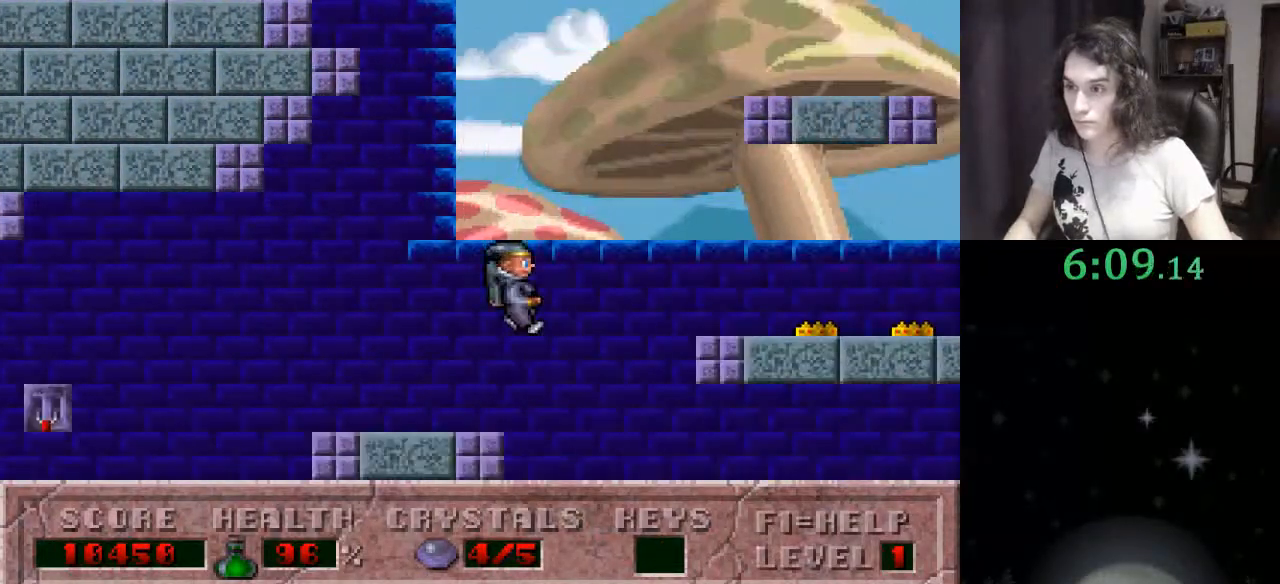
{"keys": ["right"], "events": []}
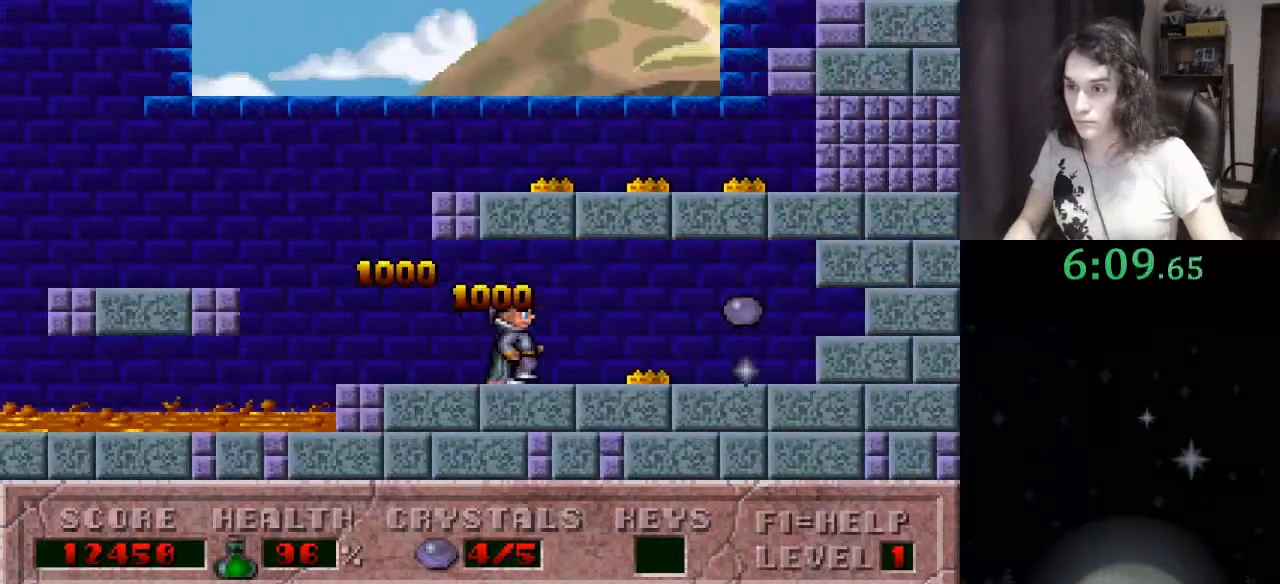
{"keys": ["right"], "events": []}
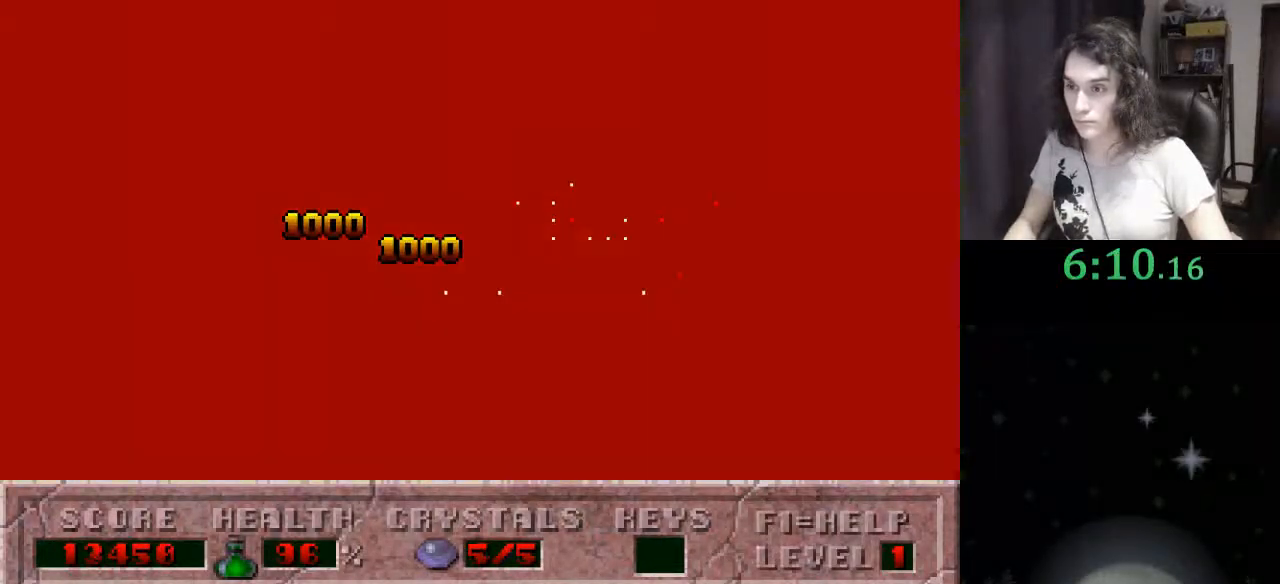
{"keys": [], "events": [[100, "right", "up"], [233, "f3", "down"], [367, "f3", "up"]]}
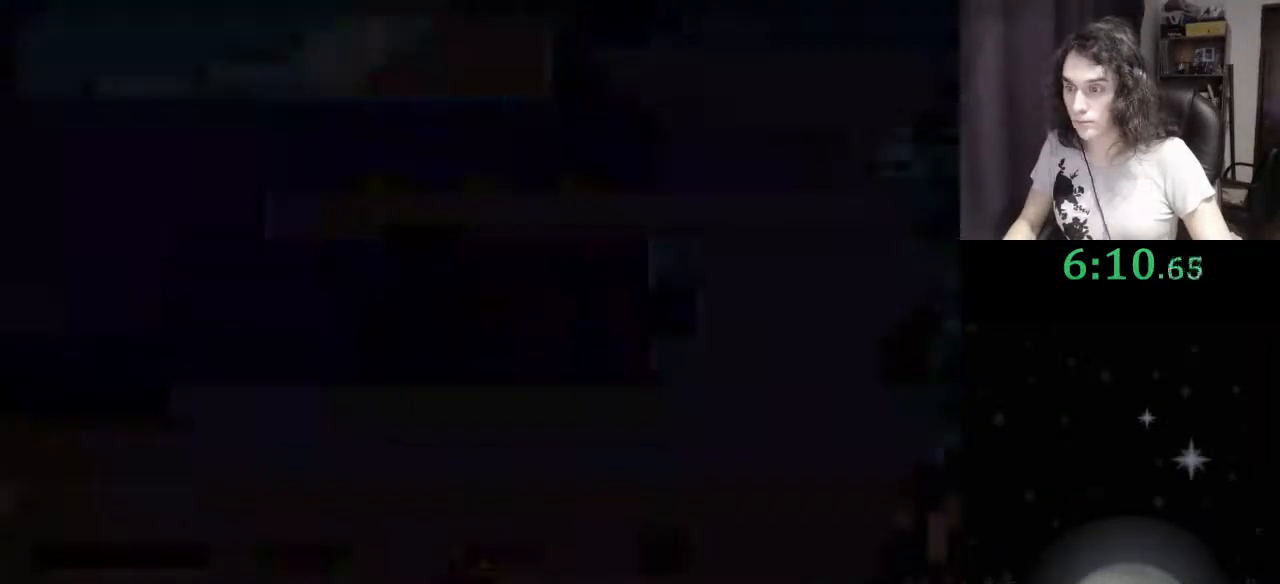
{"keys": [], "events": []}
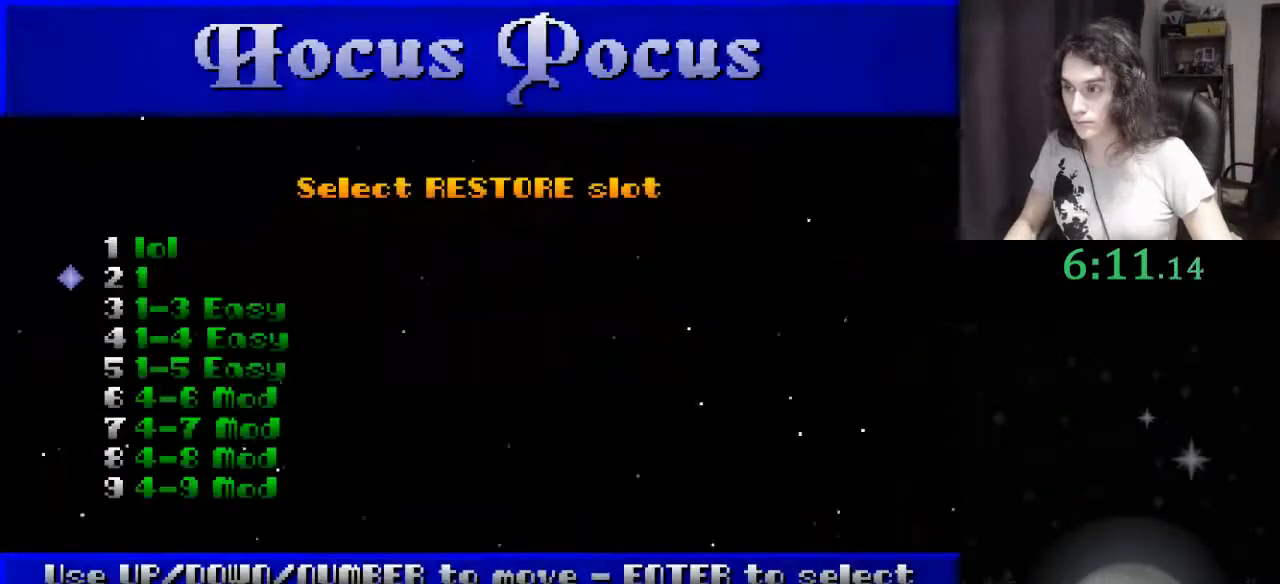
{"keys": [], "events": [[67, "up", "down"], [167, "up", "up"], [300, "return", "down"], [400, "return", "up"]]}
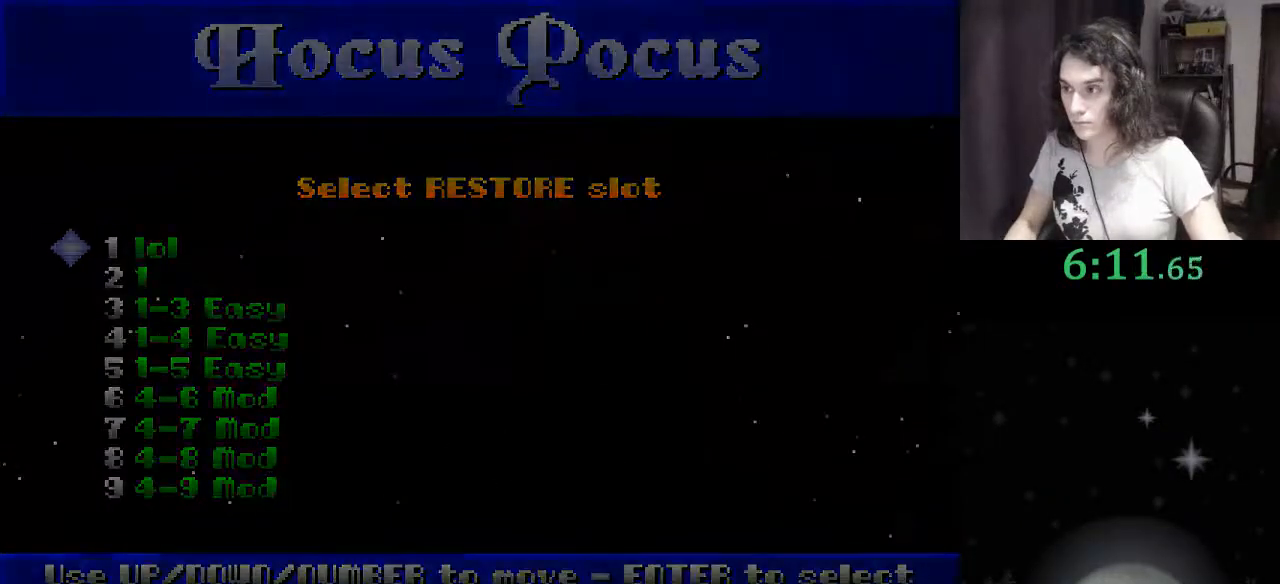
{"keys": [], "events": []}
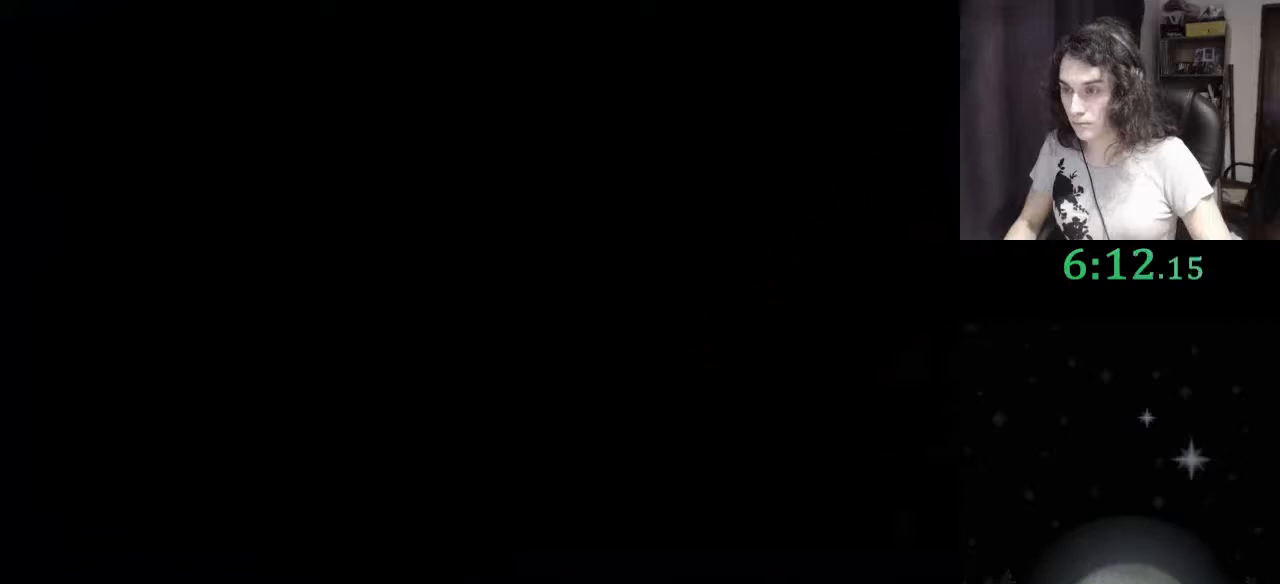
{"keys": [], "events": []}
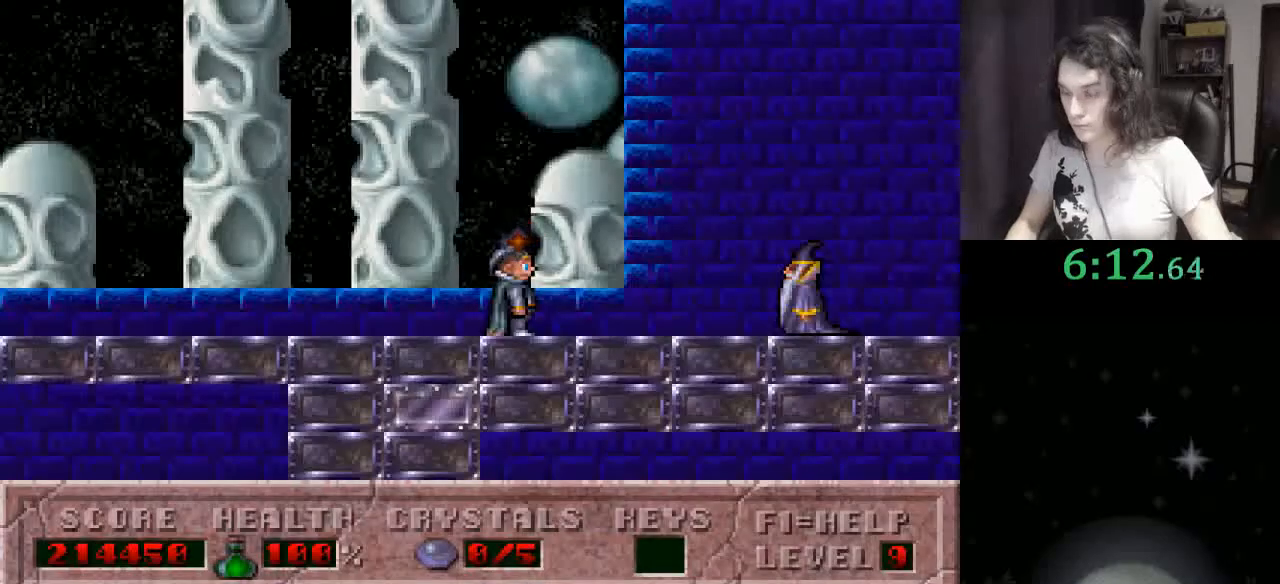
{"keys": [], "events": []}
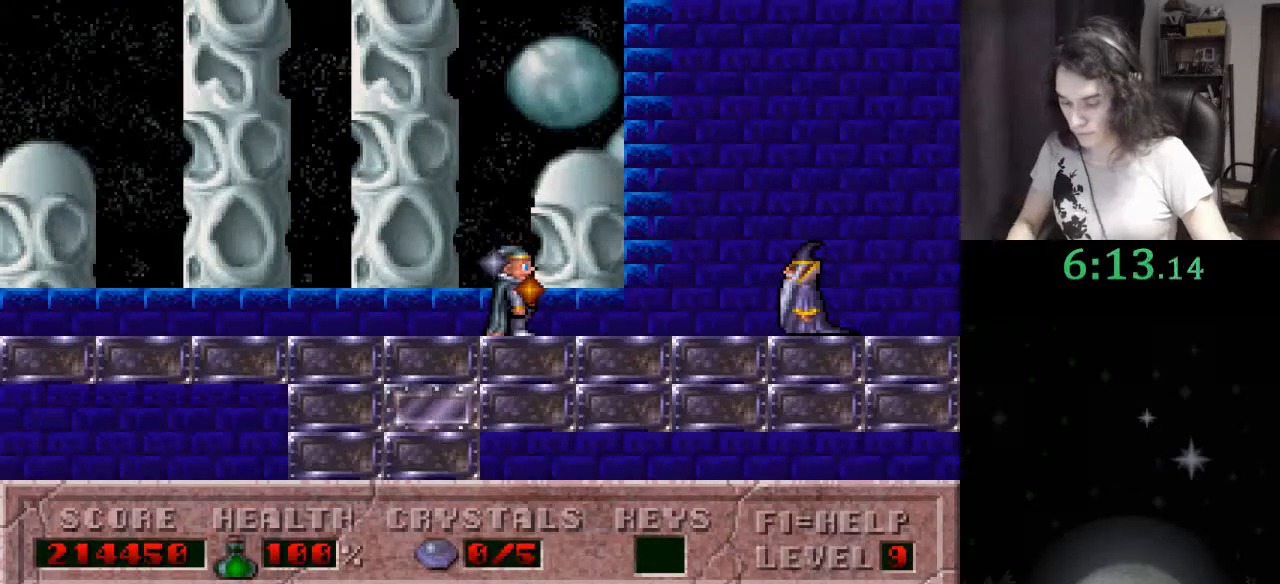
{"keys": [], "events": [[167, "f10", "down"], [267, "f10", "up"]]}
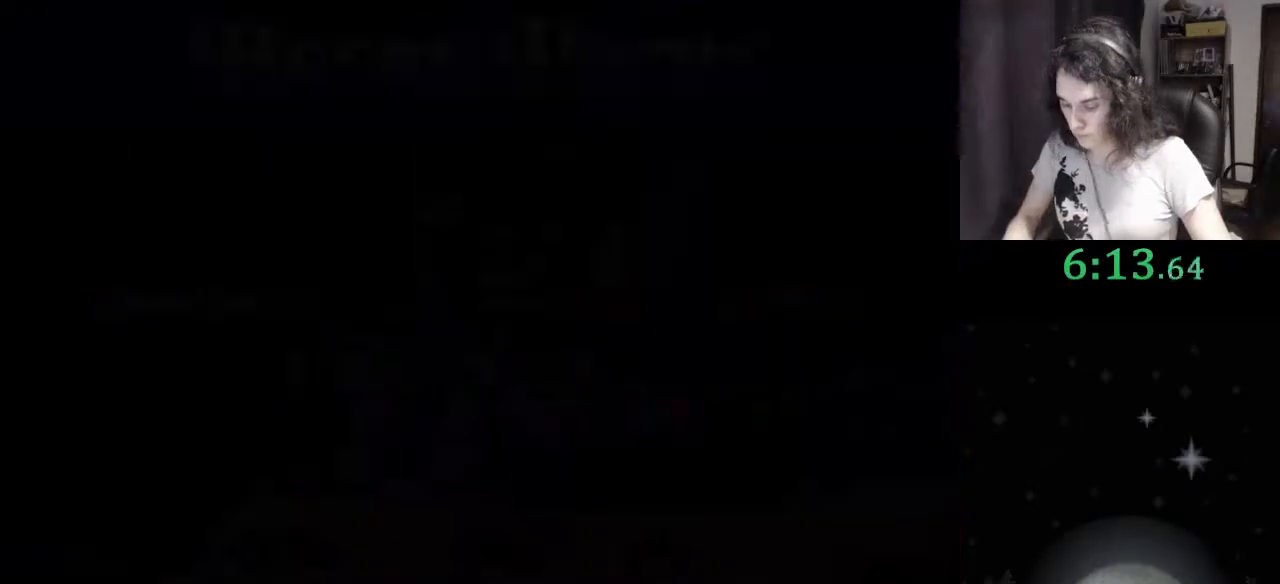
{"keys": [], "events": [[233, "y", "down"], [333, "y", "up"], [367, "y", "down"], [433, "y", "up"]]}
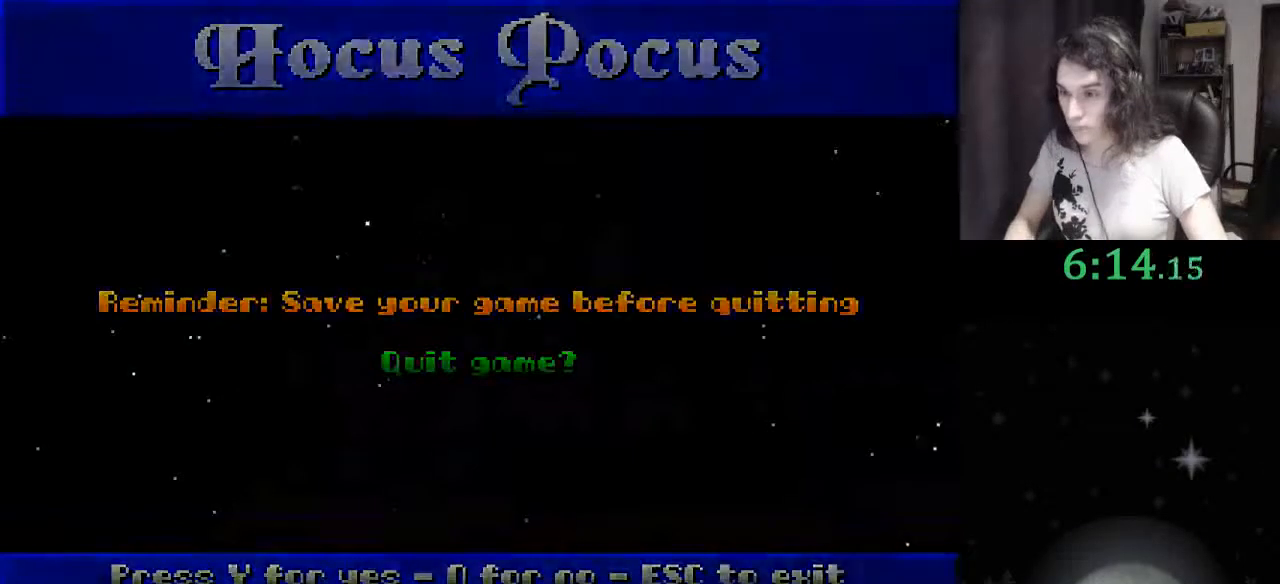
{"keys": [], "events": [[33, "y", "down"], [67, "y", "up"], [167, "y", "down"], [200, "y", "up"]]}
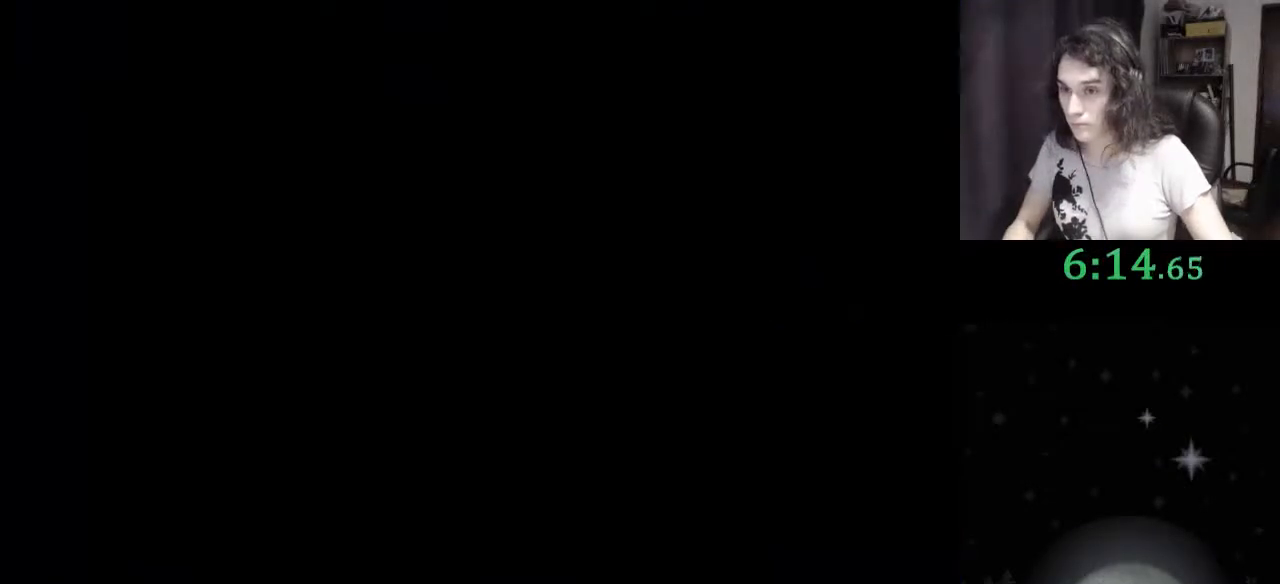
{"keys": [], "events": []}
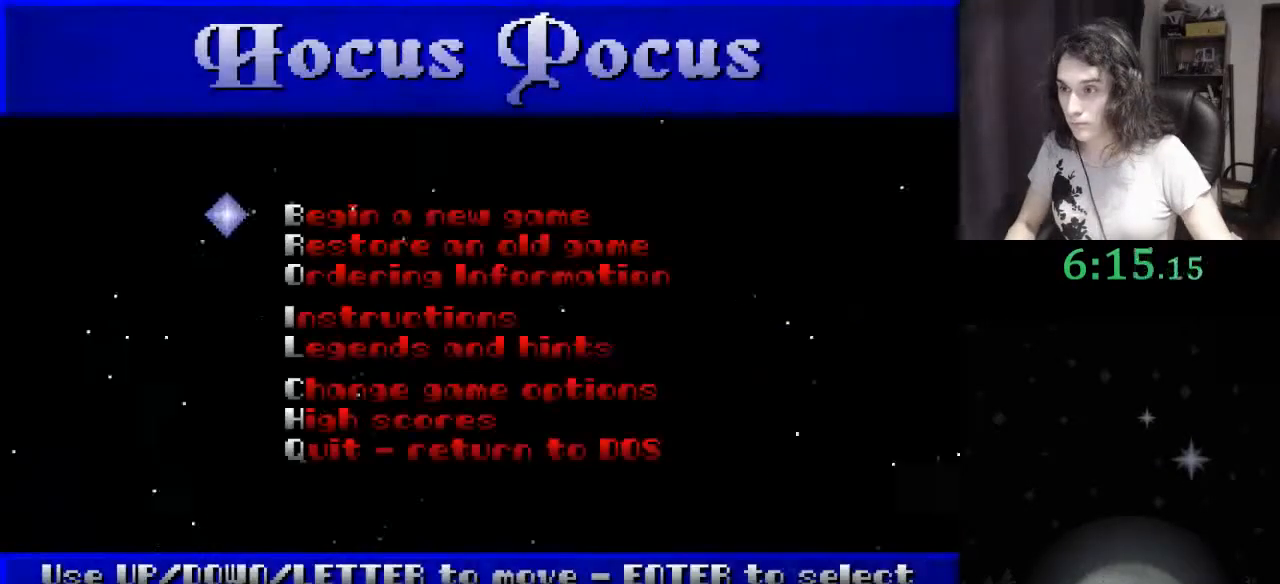
{"keys": [], "events": [[233, "return", "down"], [300, "return", "up"]]}
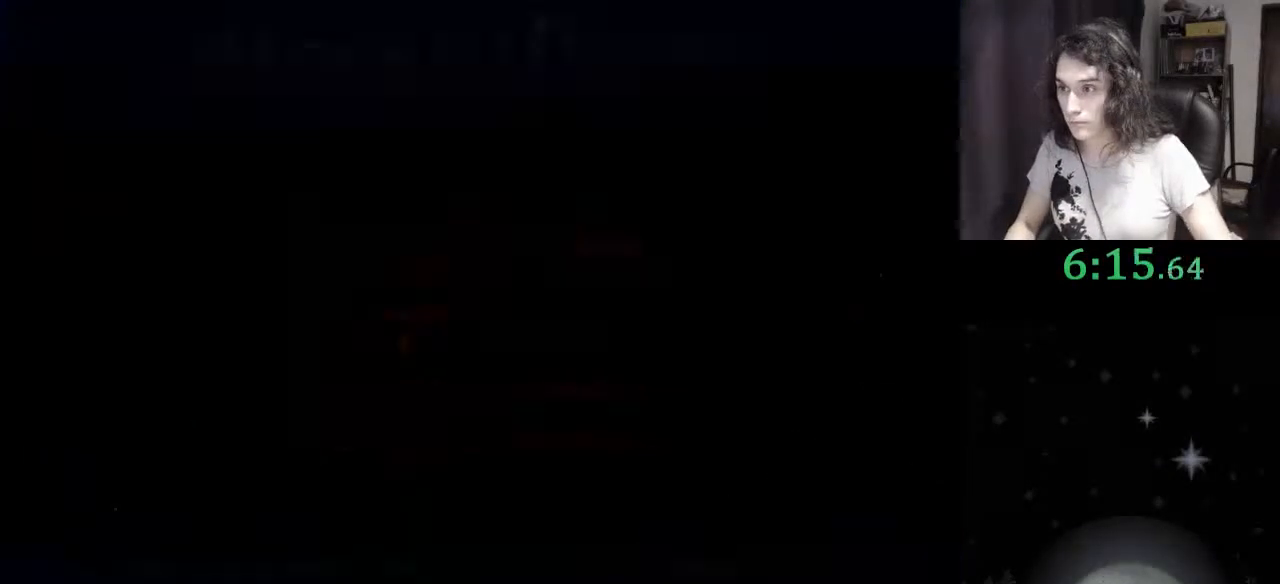
{"keys": [], "events": []}
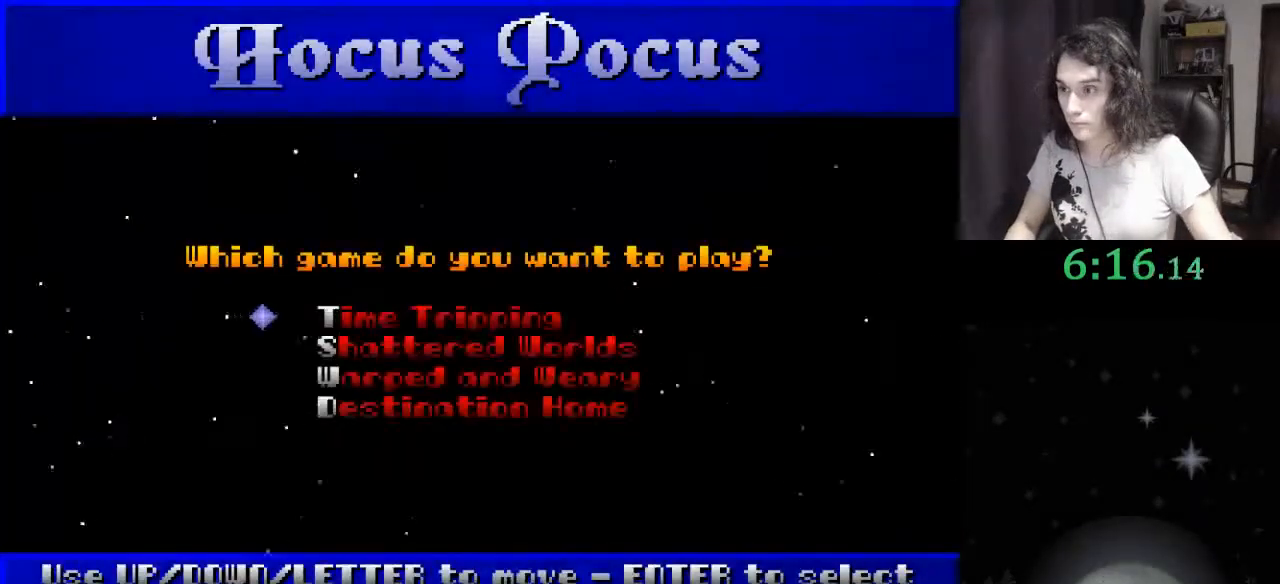
{"keys": ["return"], "events": [[33, "down", "down"], [133, "down", "up"], [233, "return", "down"], [300, "return", "up"], [367, "return", "down"], [467, "return", "up"], [500, "return", "down"]]}
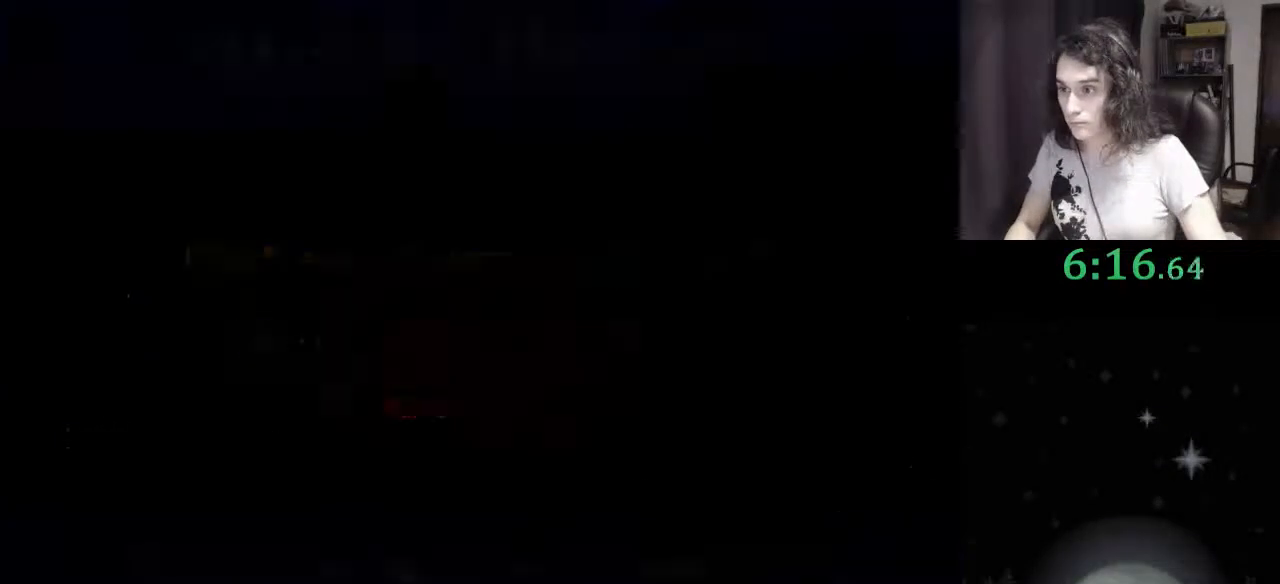
{"keys": [], "events": [[100, "return", "up"], [133, "return", "down"], [233, "return", "up"], [267, "return", "down"], [367, "return", "up"], [433, "return", "down"], [500, "return", "up"]]}
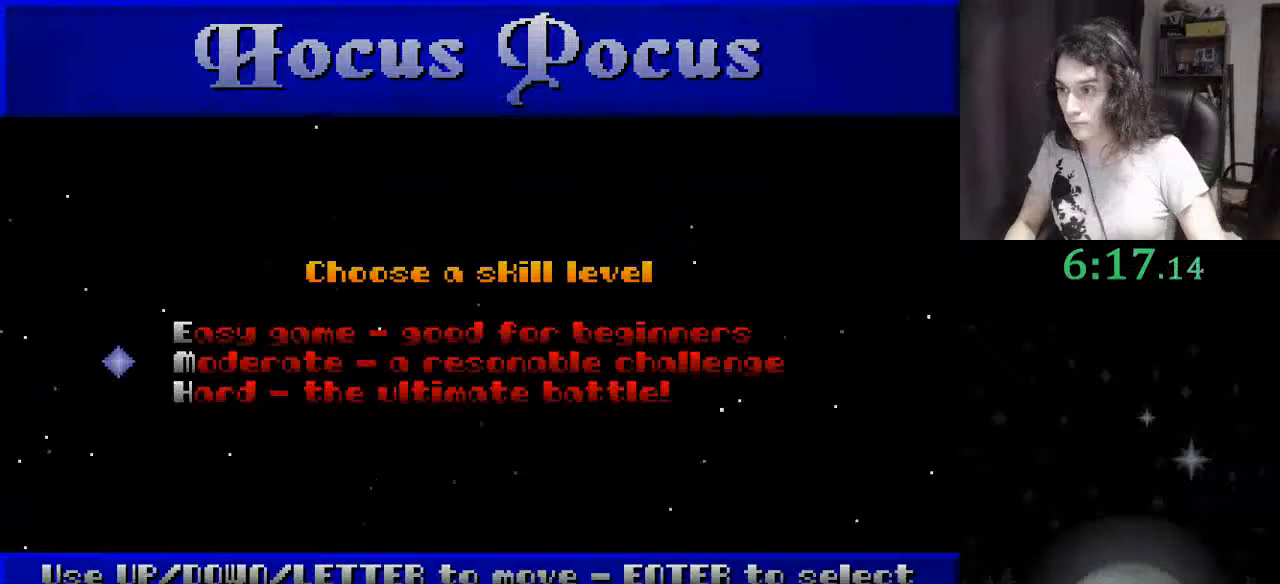
{"keys": [], "events": [[67, "return", "down"], [167, "return", "up"], [200, "return", "down"], [300, "return", "up"]]}
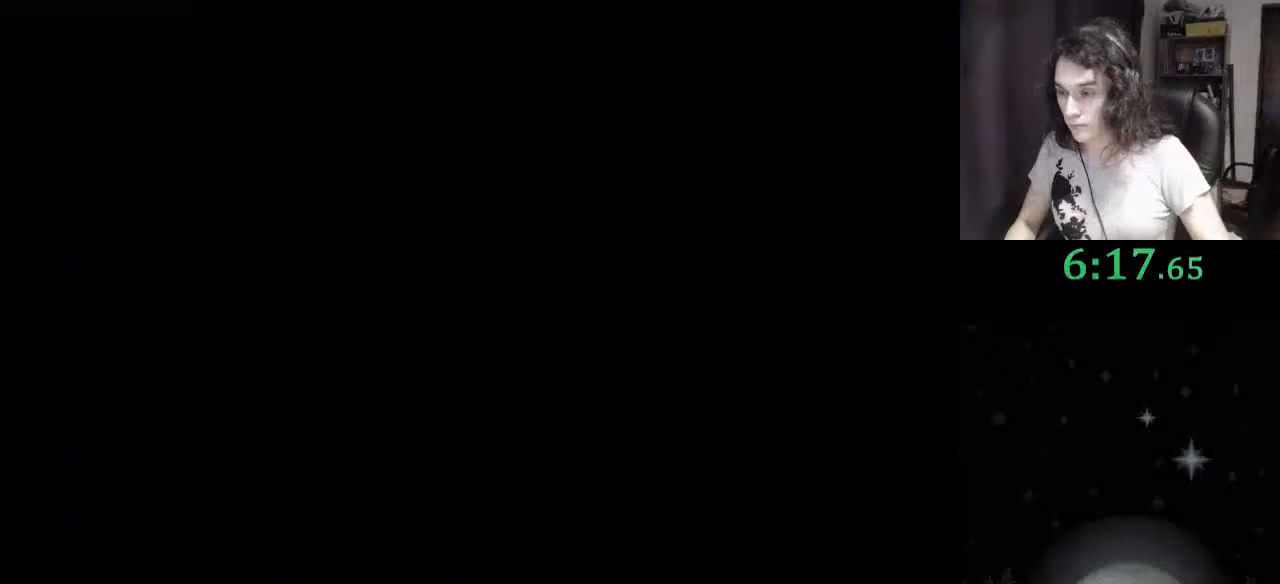
{"keys": [], "events": []}
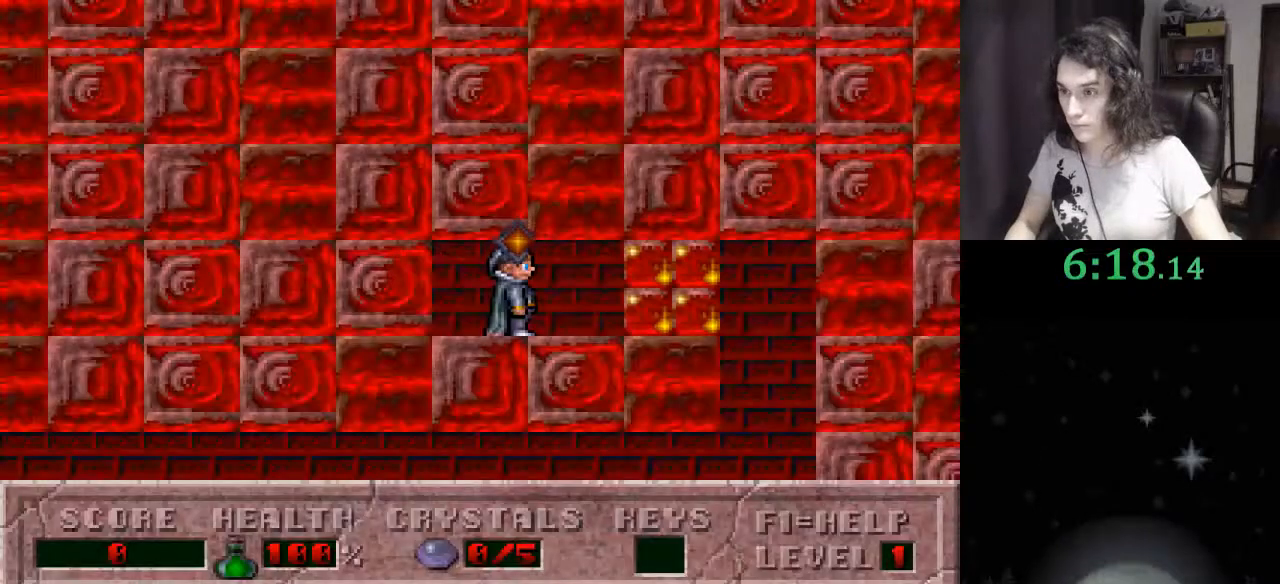
{"keys": [], "events": []}
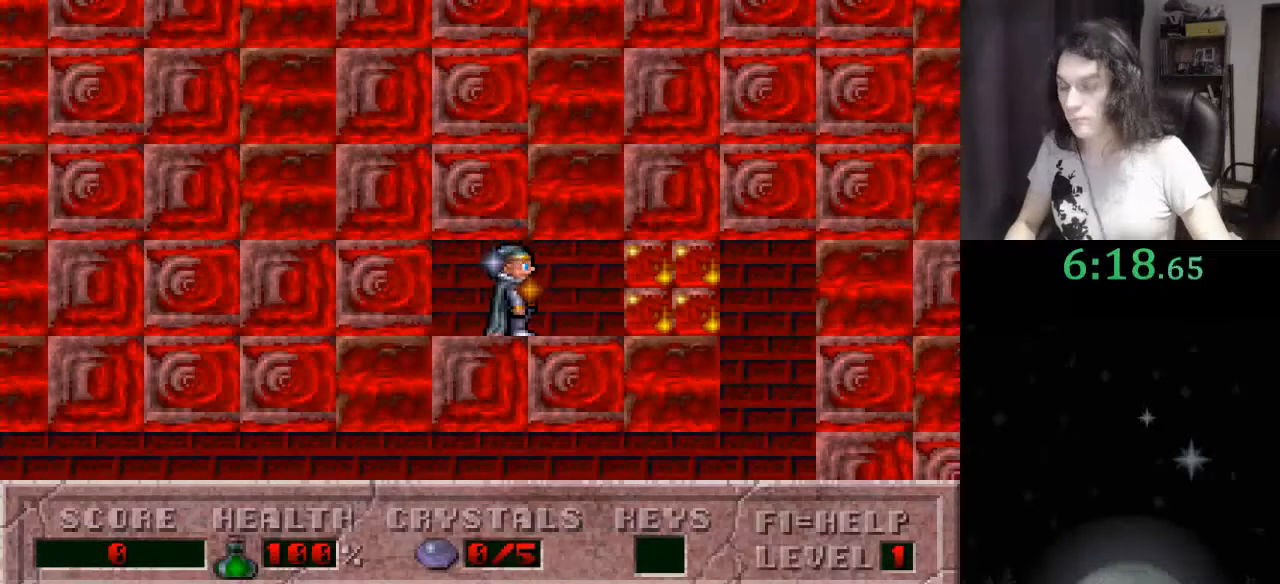
{"keys": [], "events": []}
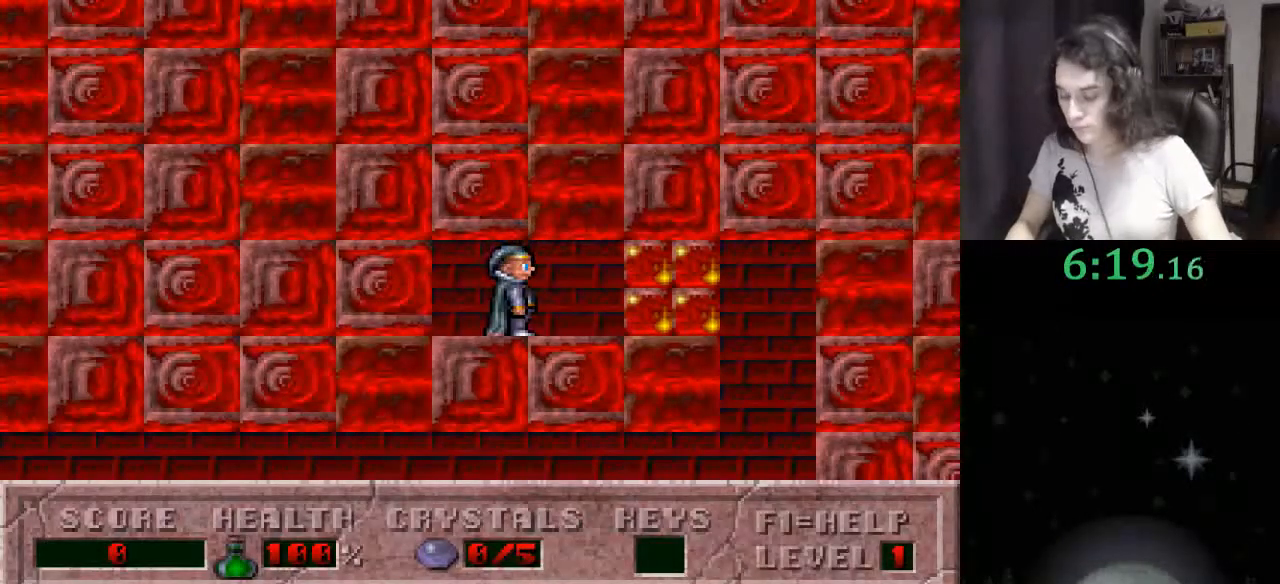
{"keys": [], "events": []}
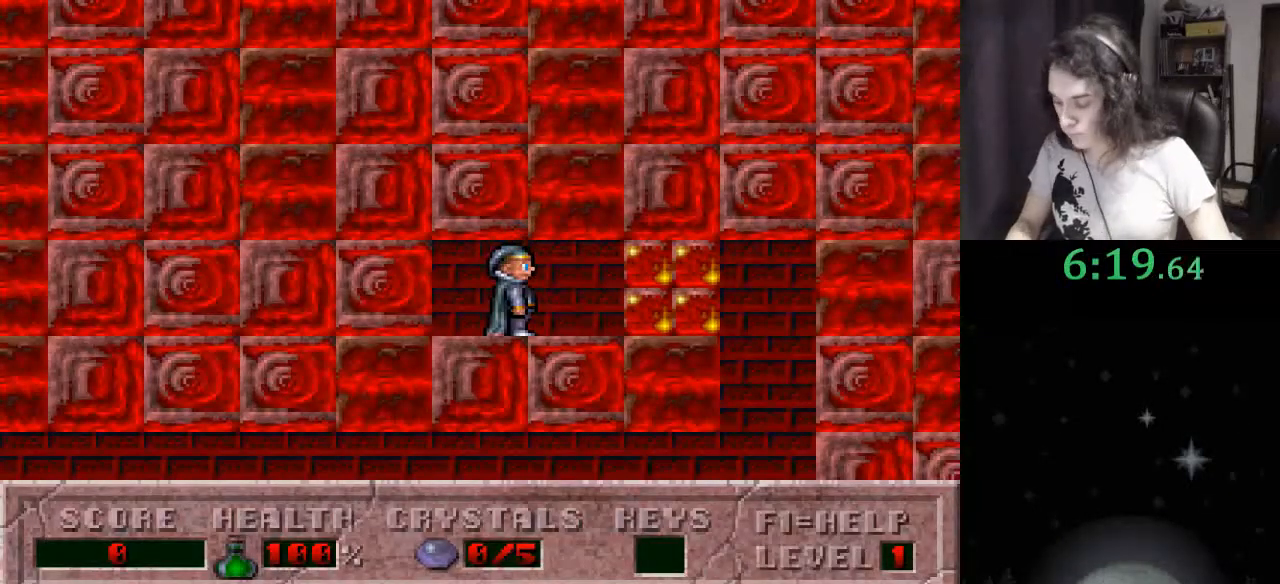
{"keys": [], "events": []}
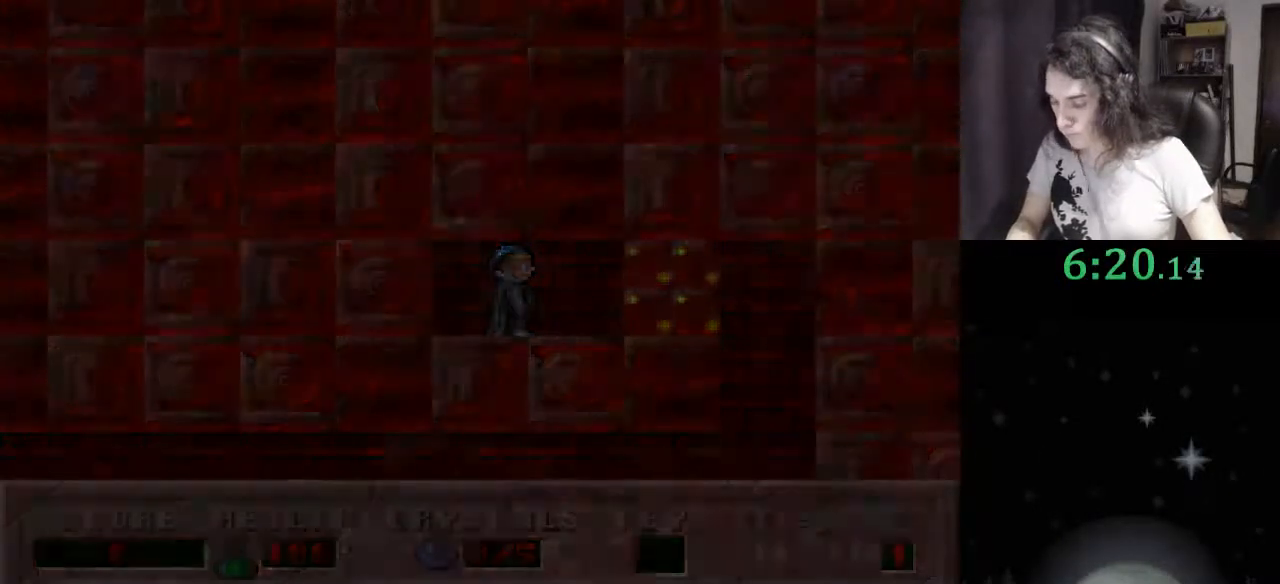
{"keys": [], "events": []}
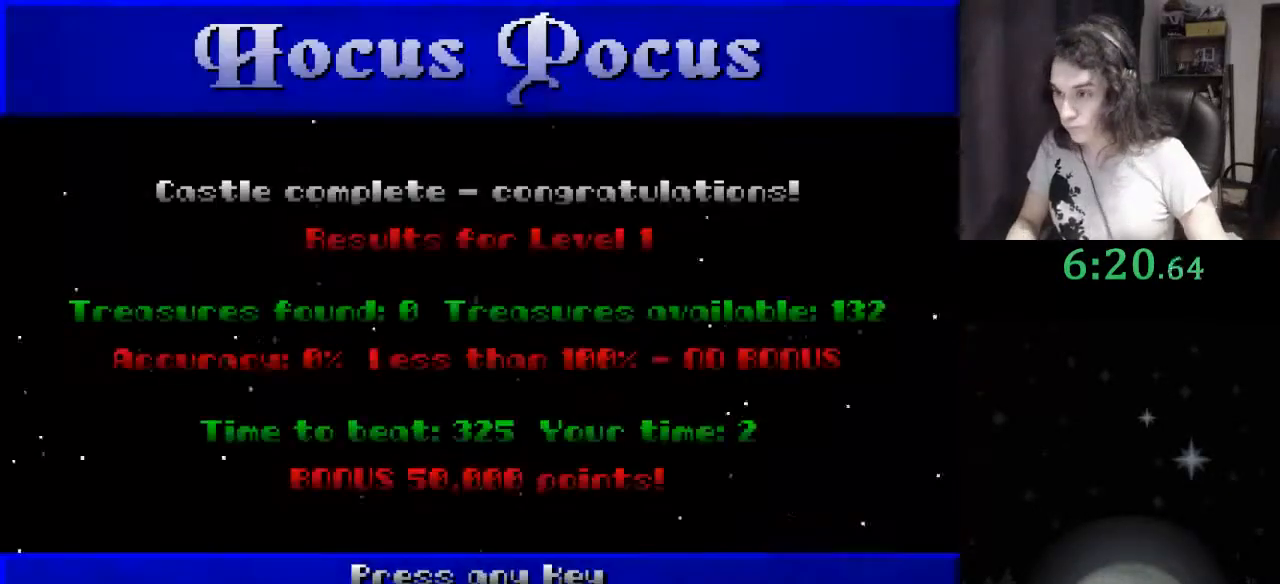
{"keys": [], "events": [[267, "return", "down"], [300, "return", "up"]]}